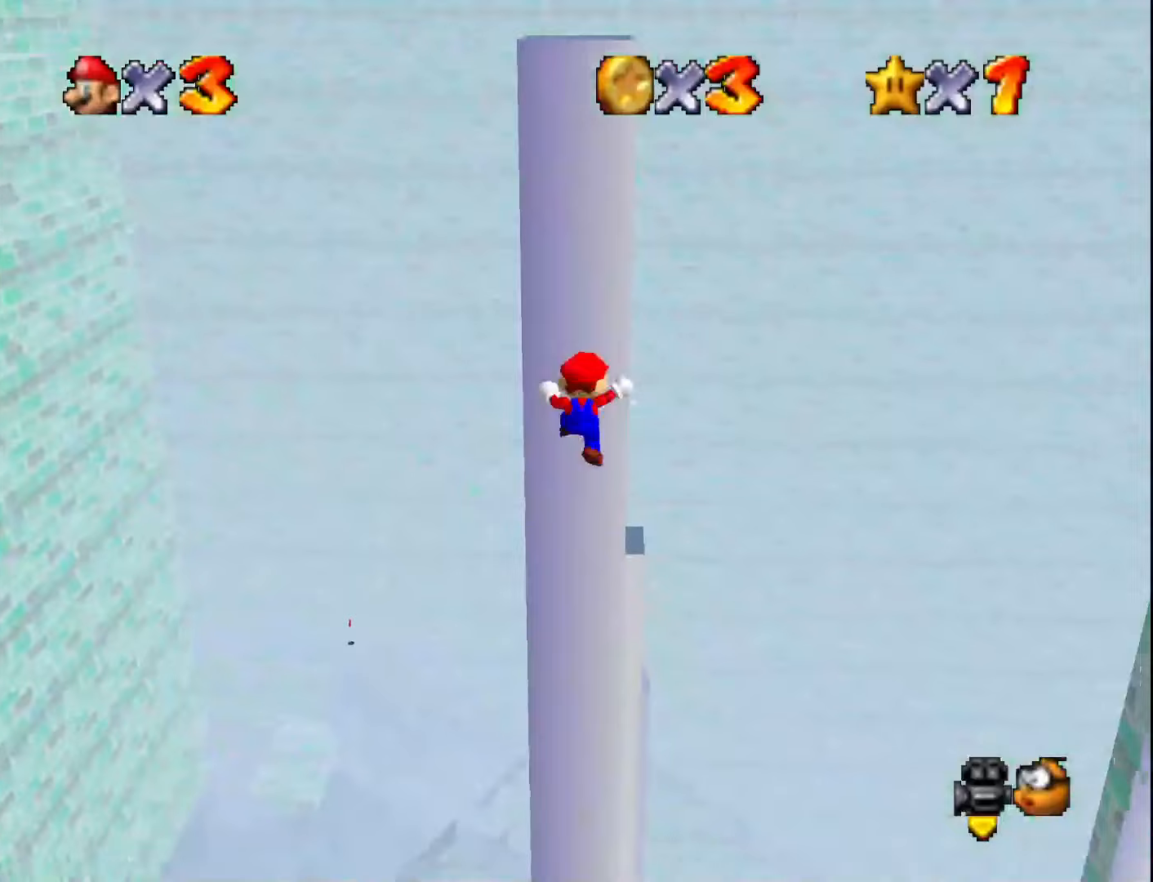
Gameplay with a controller (Nintendo layout); each line is a JSON object with the inputs held at the frame after it. "events" lists button and stick changes between this image and that frame as [ms after this image, input, new state], when the widget could be followed in between. Not read: L3 R3.
{"buttons": [], "left_stick": "down", "events": [[67, "A", "down"], [67, "left_stick", "down"], [317, "A", "up"]]}
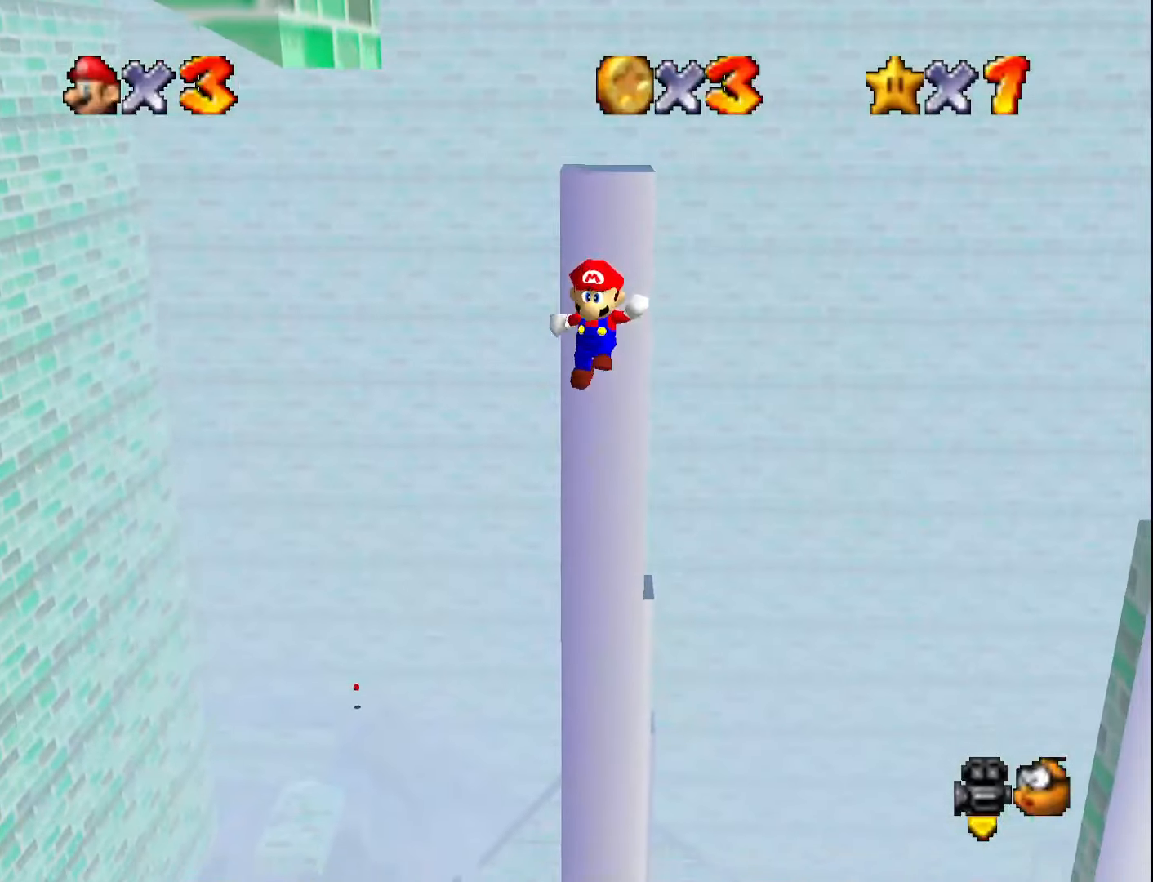
{"buttons": ["A"], "left_stick": "up-right", "events": [[183, "left_stick", "down-right"], [317, "left_stick", "up-right"], [350, "A", "down"]]}
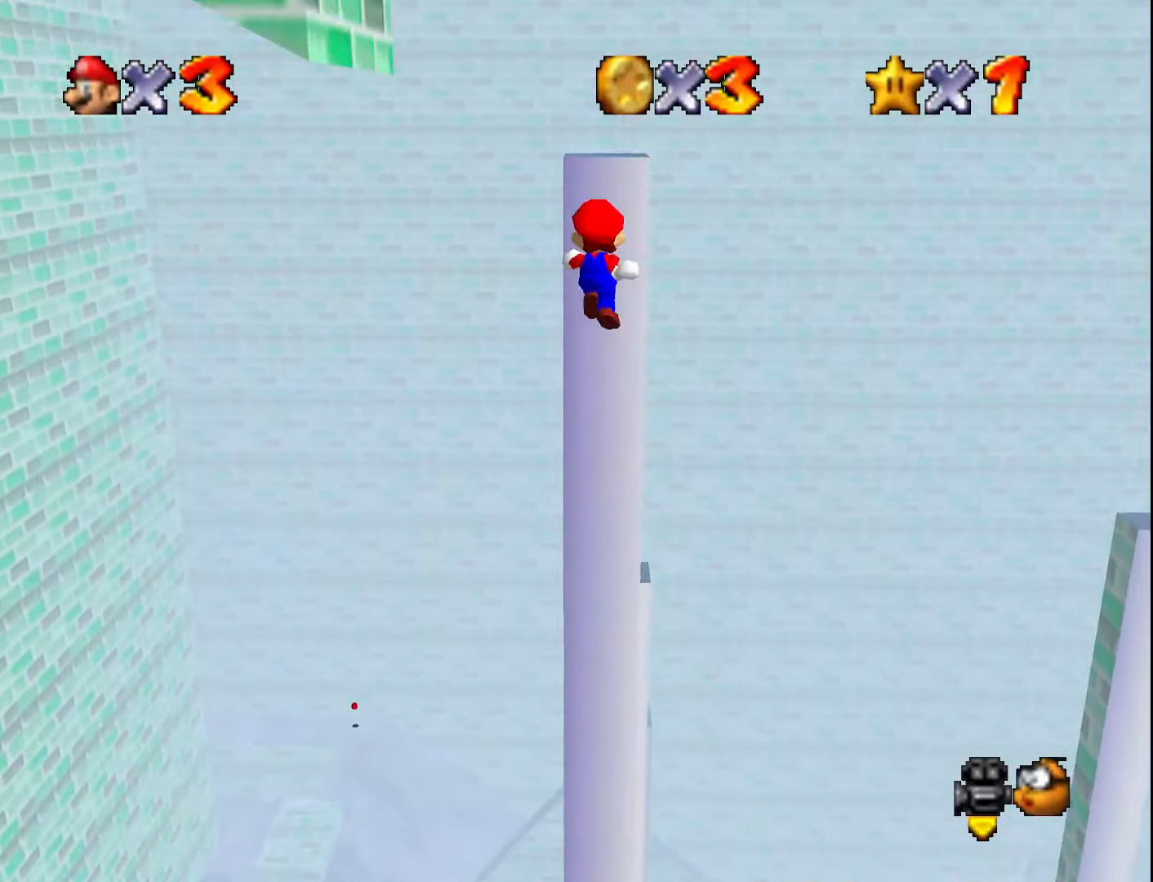
{"buttons": [], "left_stick": "up-right", "events": [[100, "A", "up"], [167, "C_RIGHT", "down"], [250, "C_RIGHT", "up"], [317, "C_RIGHT", "down"], [383, "C_RIGHT", "up"]]}
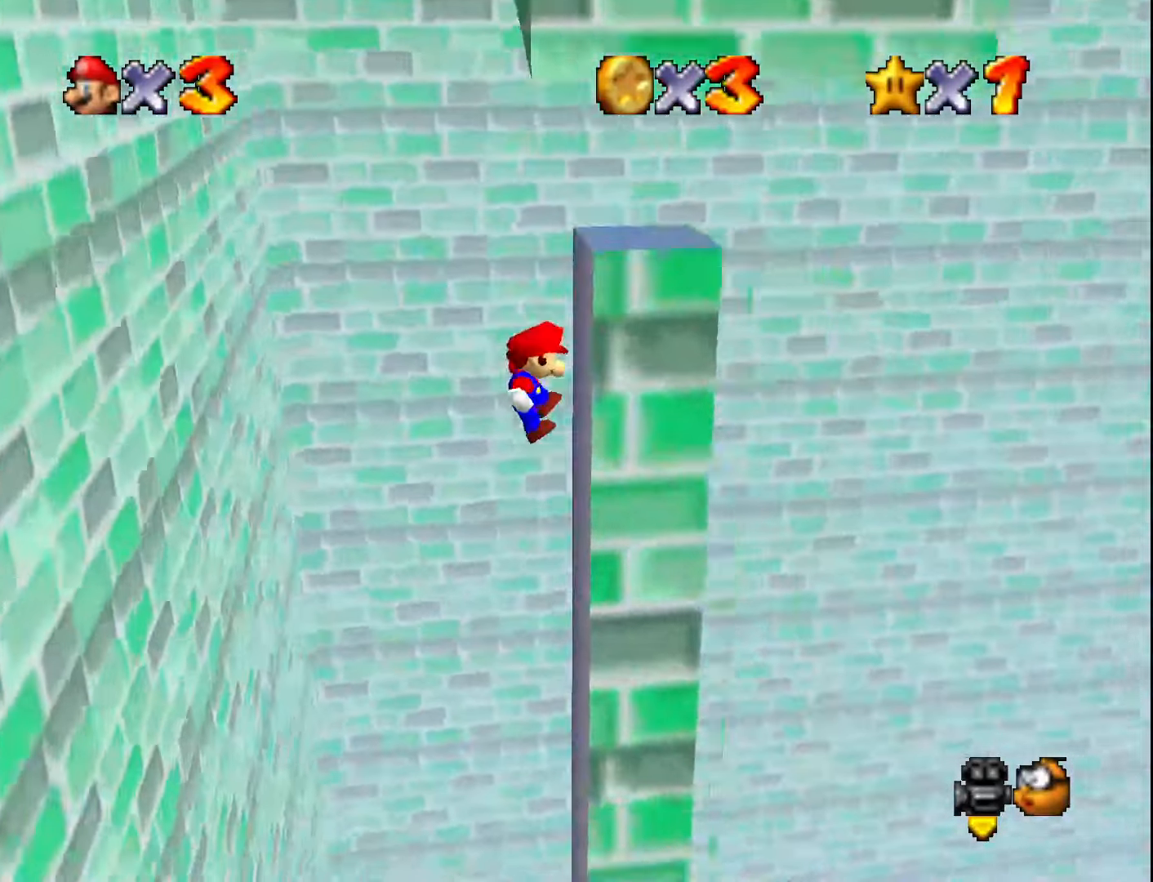
{"buttons": ["A"], "left_stick": "up", "events": [[67, "left_stick", "up"], [100, "A", "down"]]}
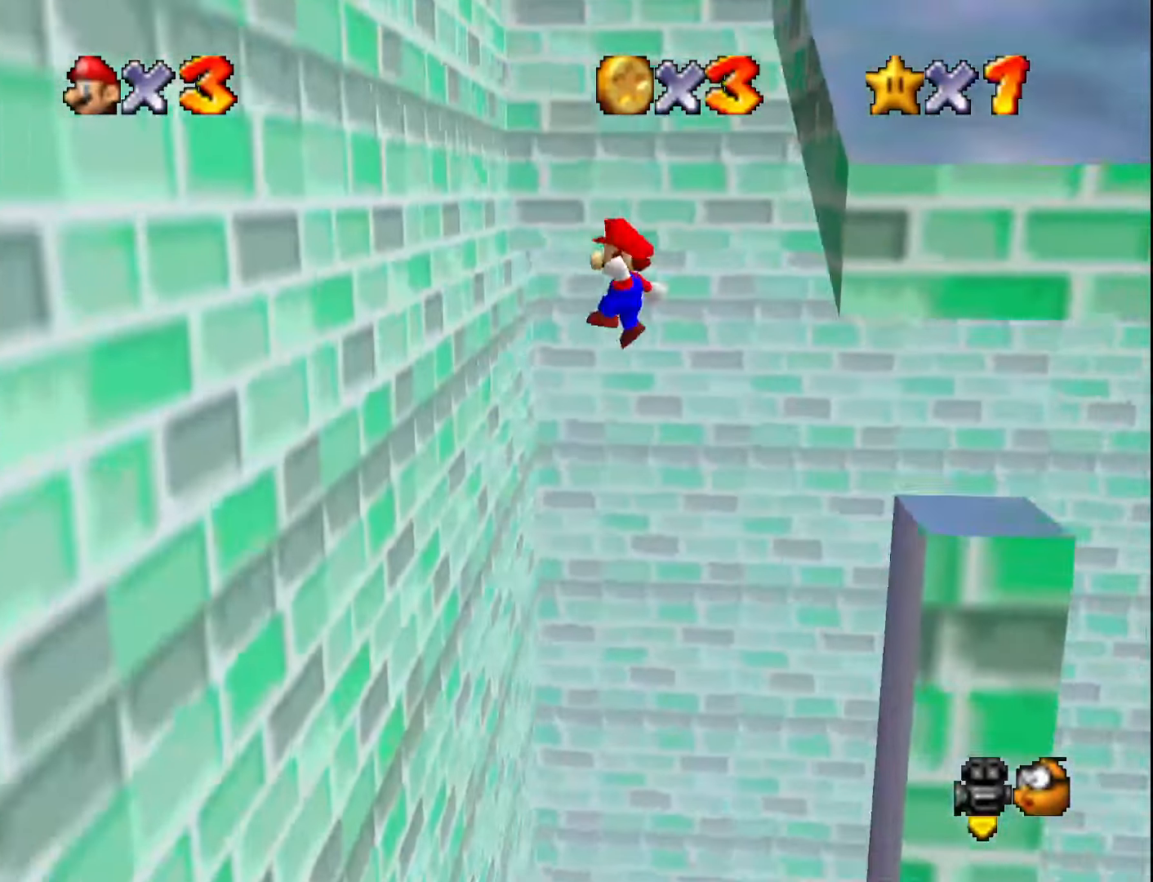
{"buttons": [], "left_stick": "up-left", "events": [[150, "A", "up"], [150, "left_stick", "up-left"], [317, "left_stick", "left"], [433, "left_stick", "up-left"]]}
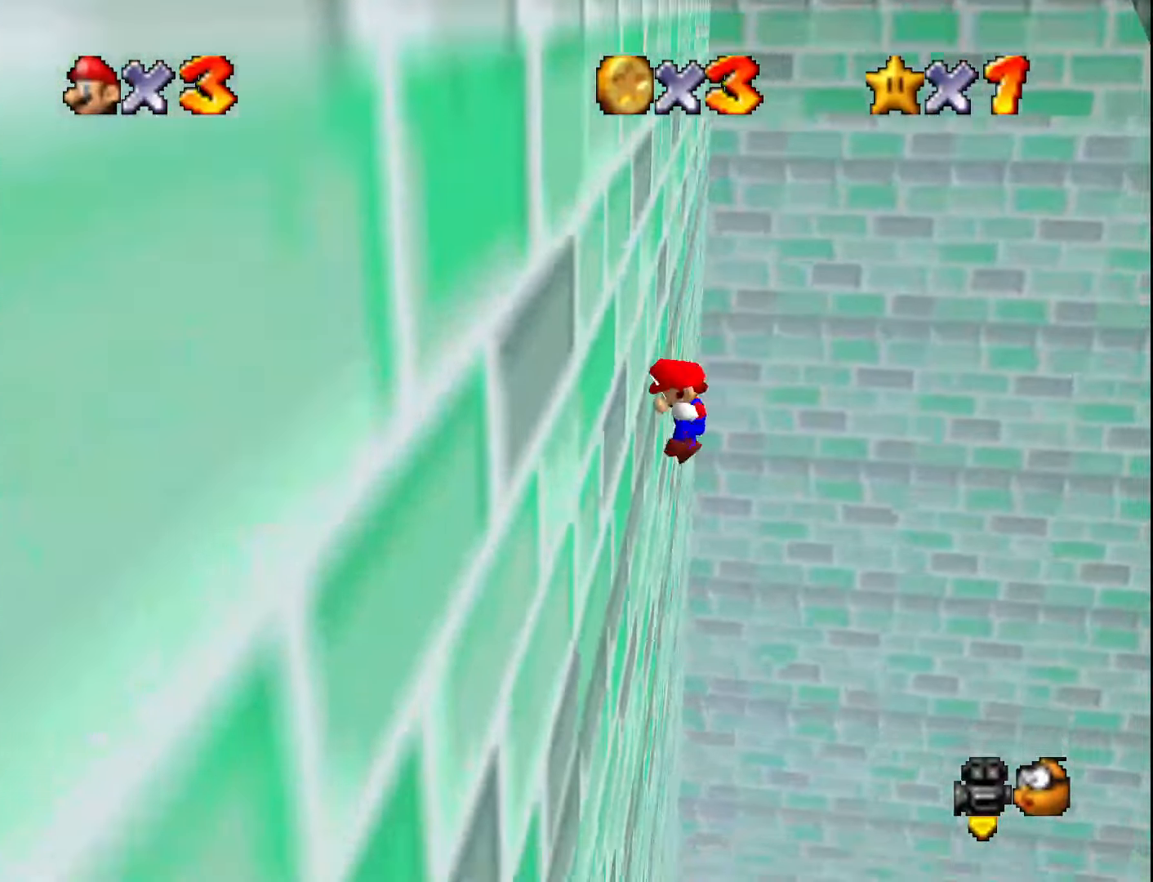
{"buttons": [], "left_stick": "up", "events": [[67, "A", "down"], [67, "C_LEFT", "down"], [383, "C_UP", "down"], [383, "left_stick", "up"], [467, "C_LEFT", "up"], [500, "A", "up"], [500, "C_UP", "up"]]}
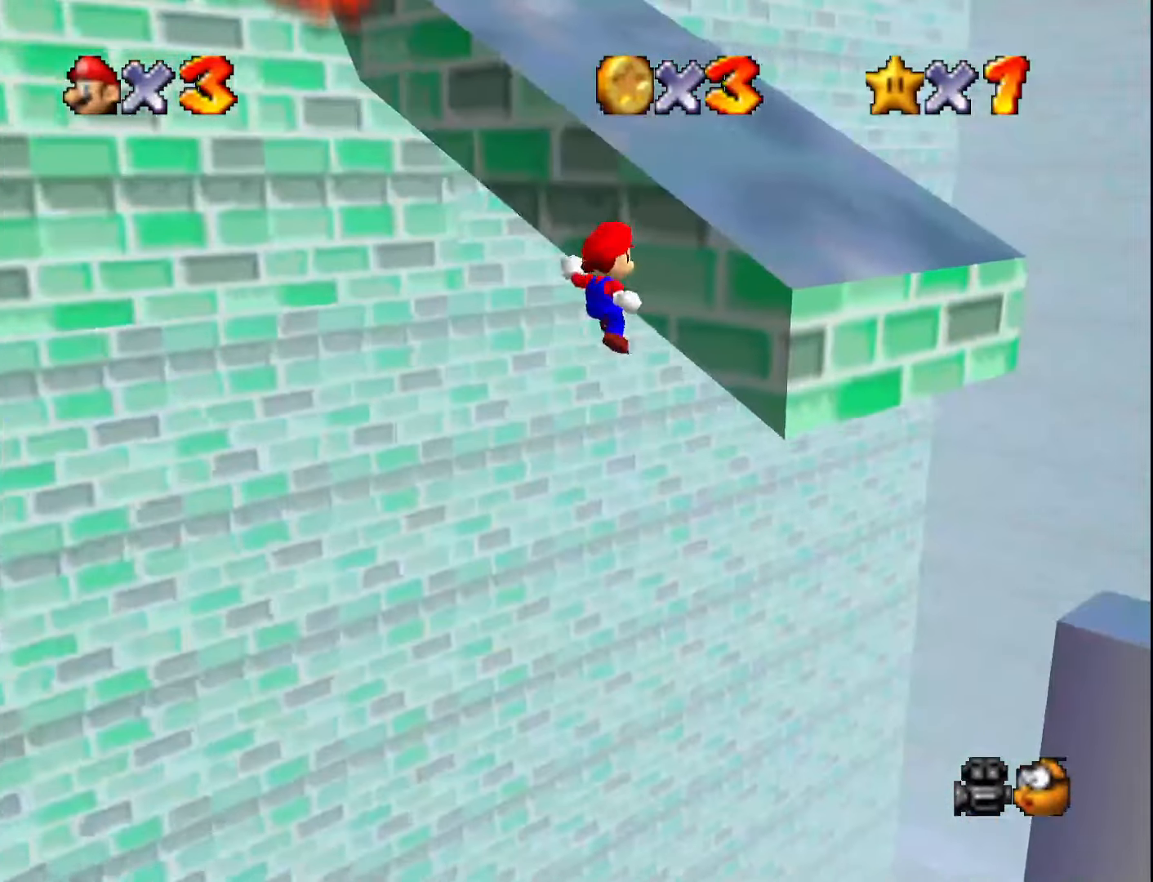
{"buttons": ["A"], "left_stick": "up-left", "events": [[67, "C_RIGHT", "down"], [133, "left_stick", "up-right"], [150, "C_RIGHT", "up"], [317, "left_stick", "right"], [467, "A", "down"], [500, "left_stick", "up-left"]]}
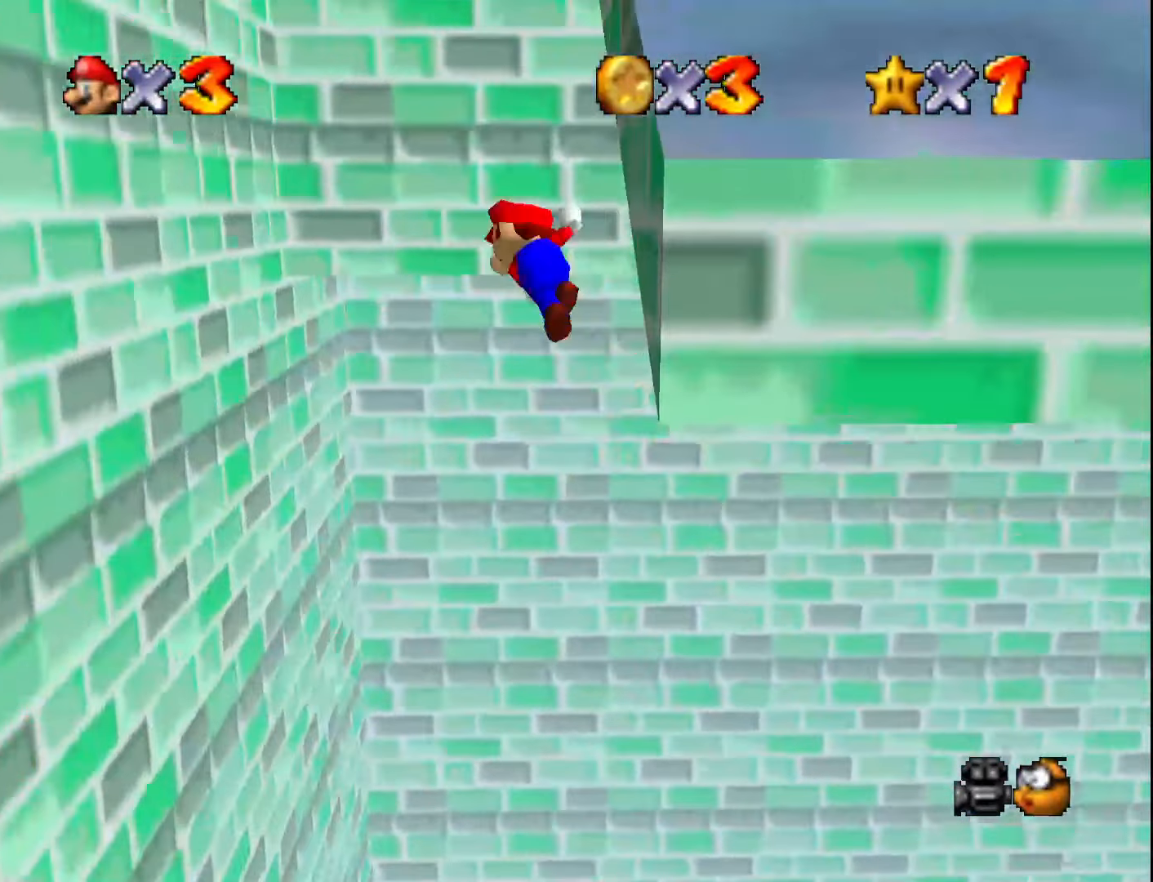
{"buttons": [], "left_stick": "down-left", "events": [[133, "A", "up"], [183, "left_stick", "left"], [467, "left_stick", "down-left"]]}
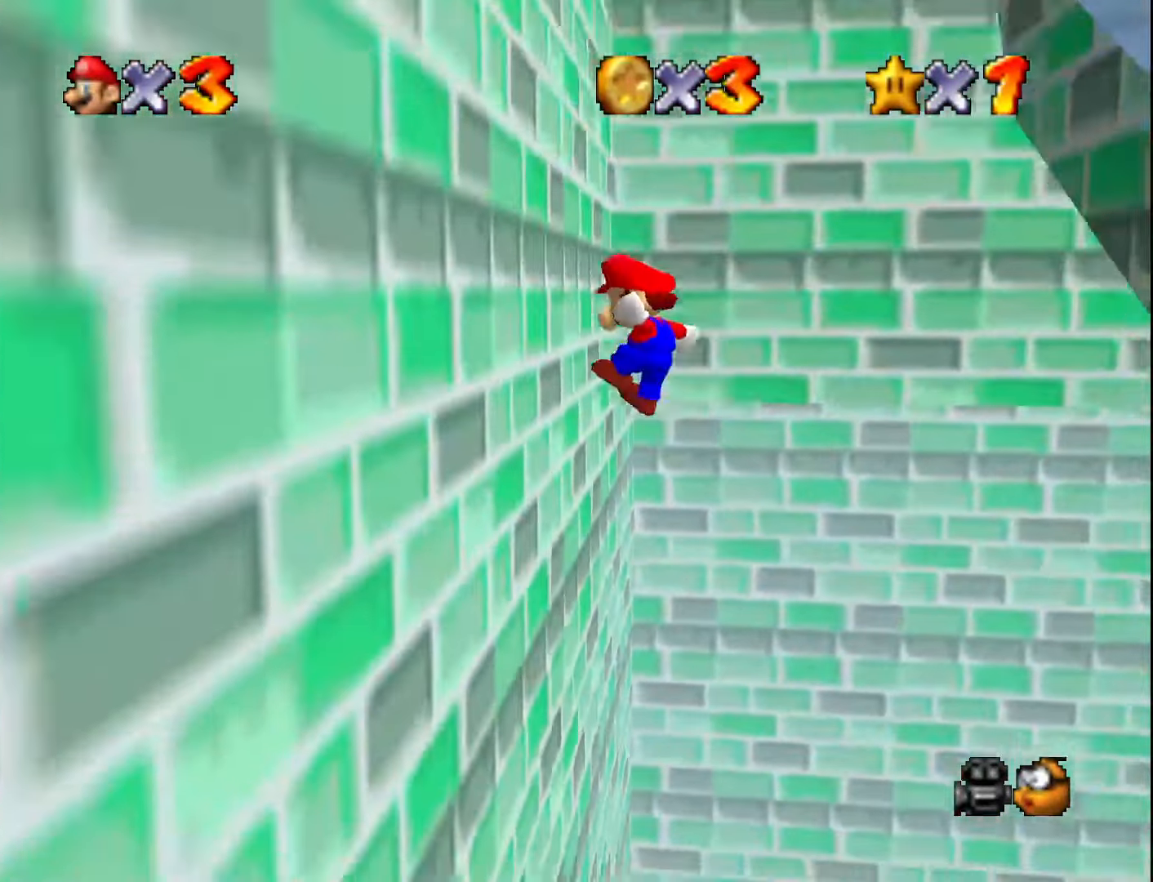
{"buttons": [], "left_stick": "up-right", "events": [[217, "A", "down"], [217, "left_stick", "right"], [450, "left_stick", "up-right"], [467, "A", "up"]]}
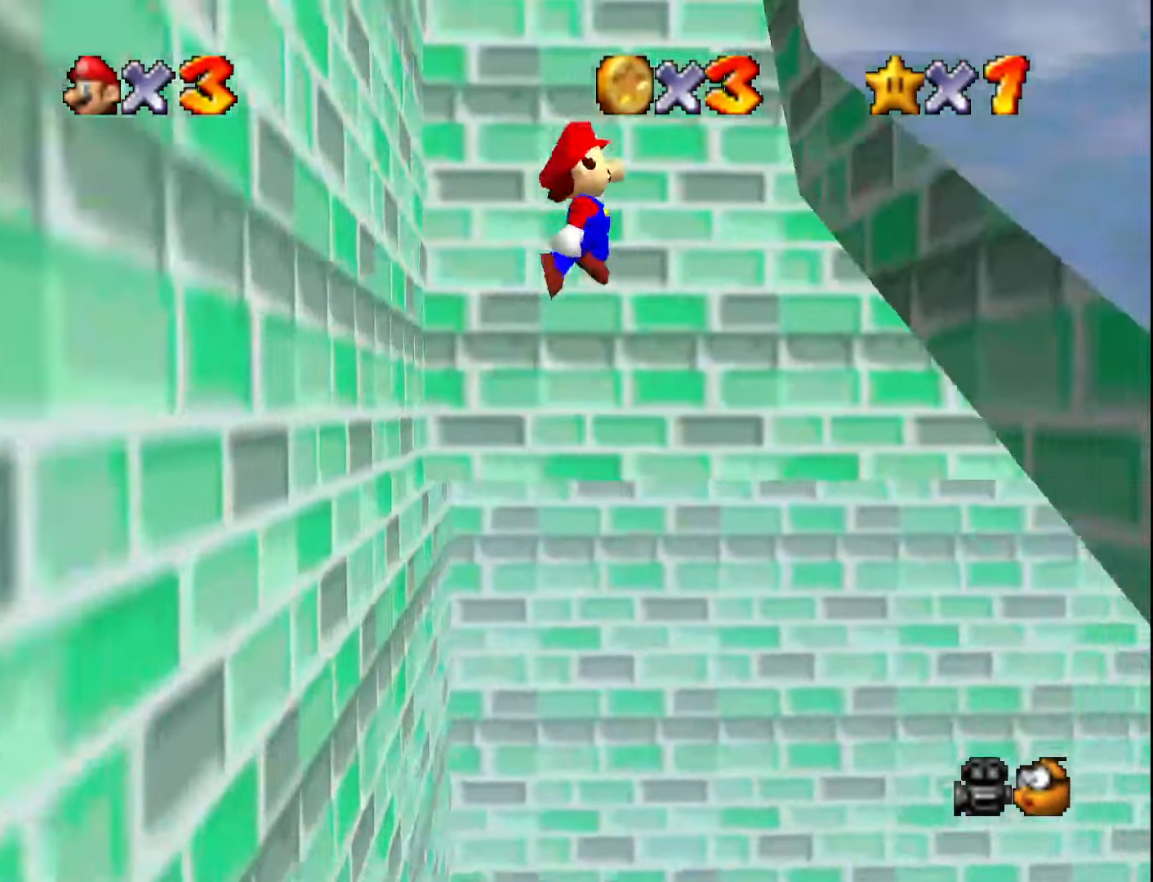
{"buttons": ["A"], "left_stick": "left", "events": [[100, "left_stick", "right"], [283, "left_stick", "down-right"], [500, "A", "down"], [500, "left_stick", "left"]]}
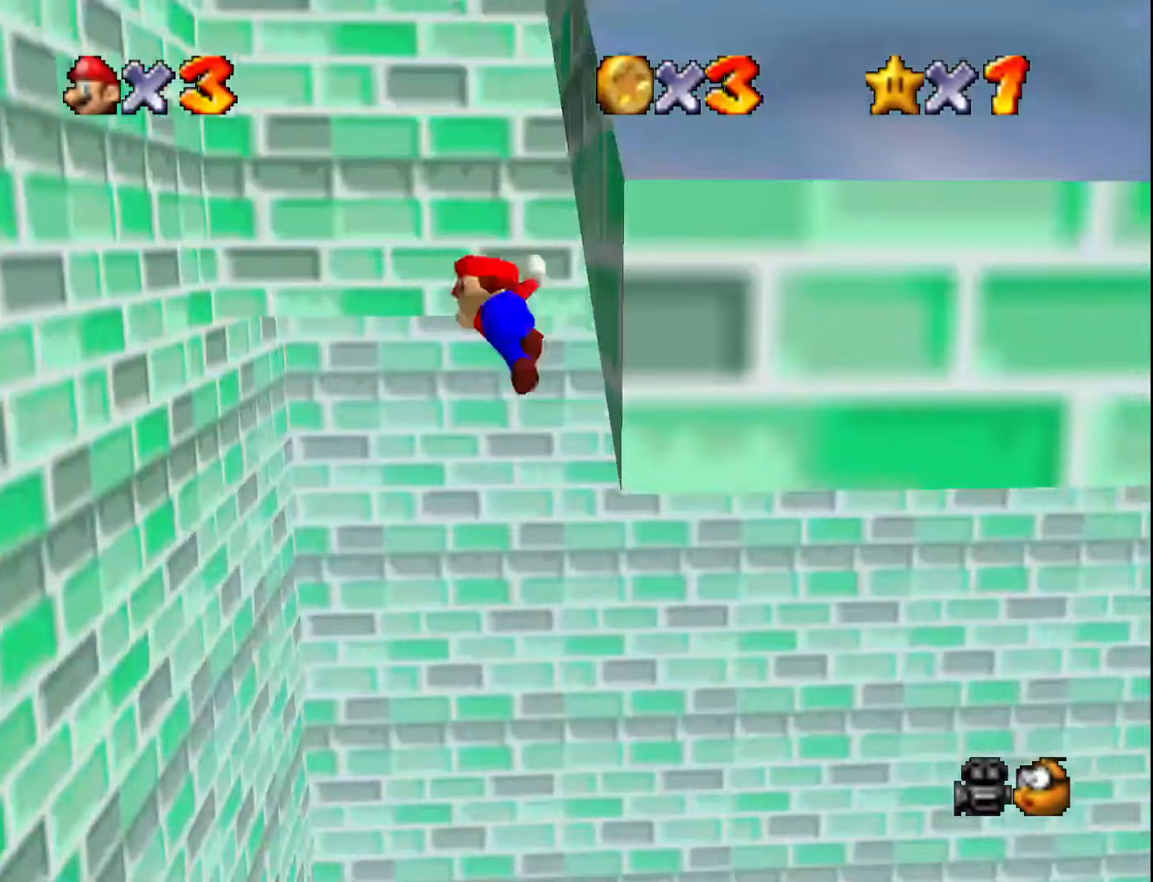
{"buttons": [], "left_stick": "left", "events": [[67, "left_stick", "up-left"], [217, "A", "up"], [500, "left_stick", "left"]]}
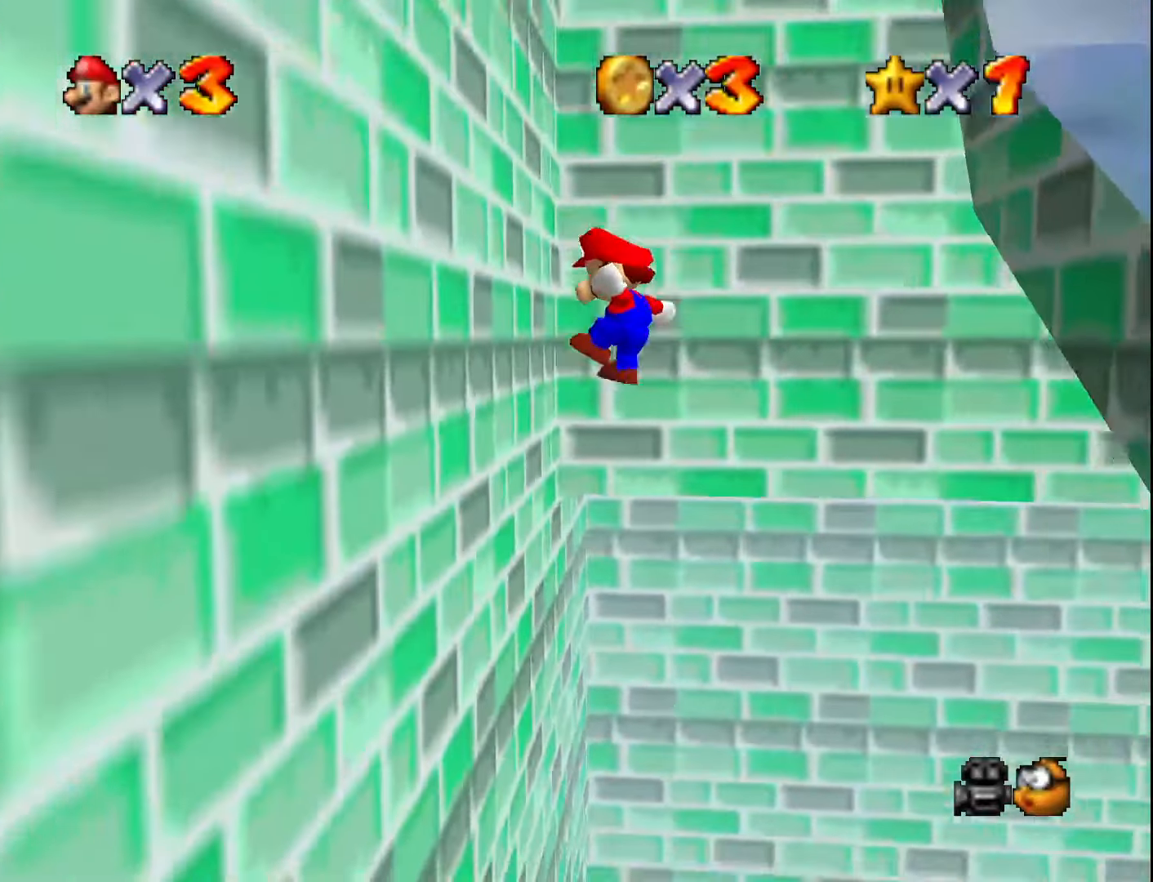
{"buttons": ["A"], "left_stick": "right", "events": [[100, "left_stick", "down-left"], [317, "A", "down"], [317, "left_stick", "right"]]}
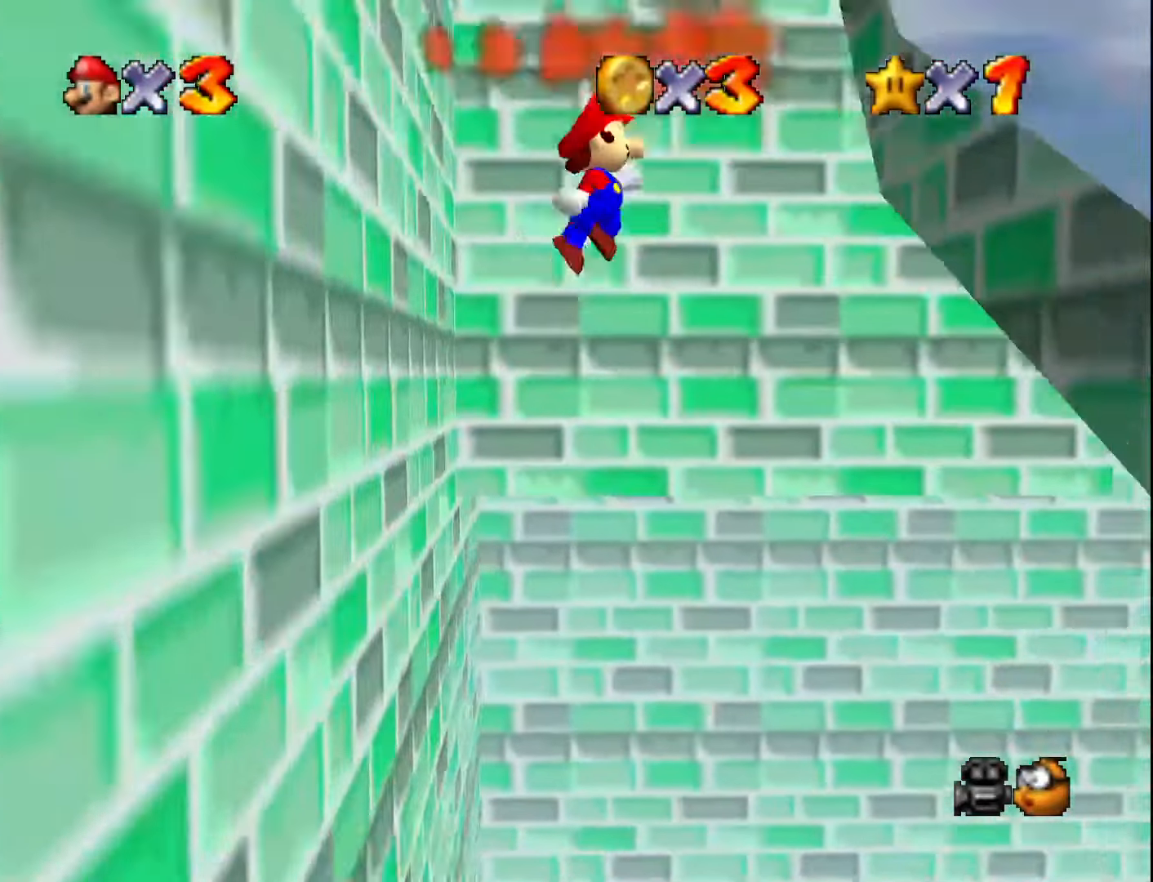
{"buttons": [], "left_stick": "up-right", "events": [[33, "A", "up"], [383, "left_stick", "up-right"]]}
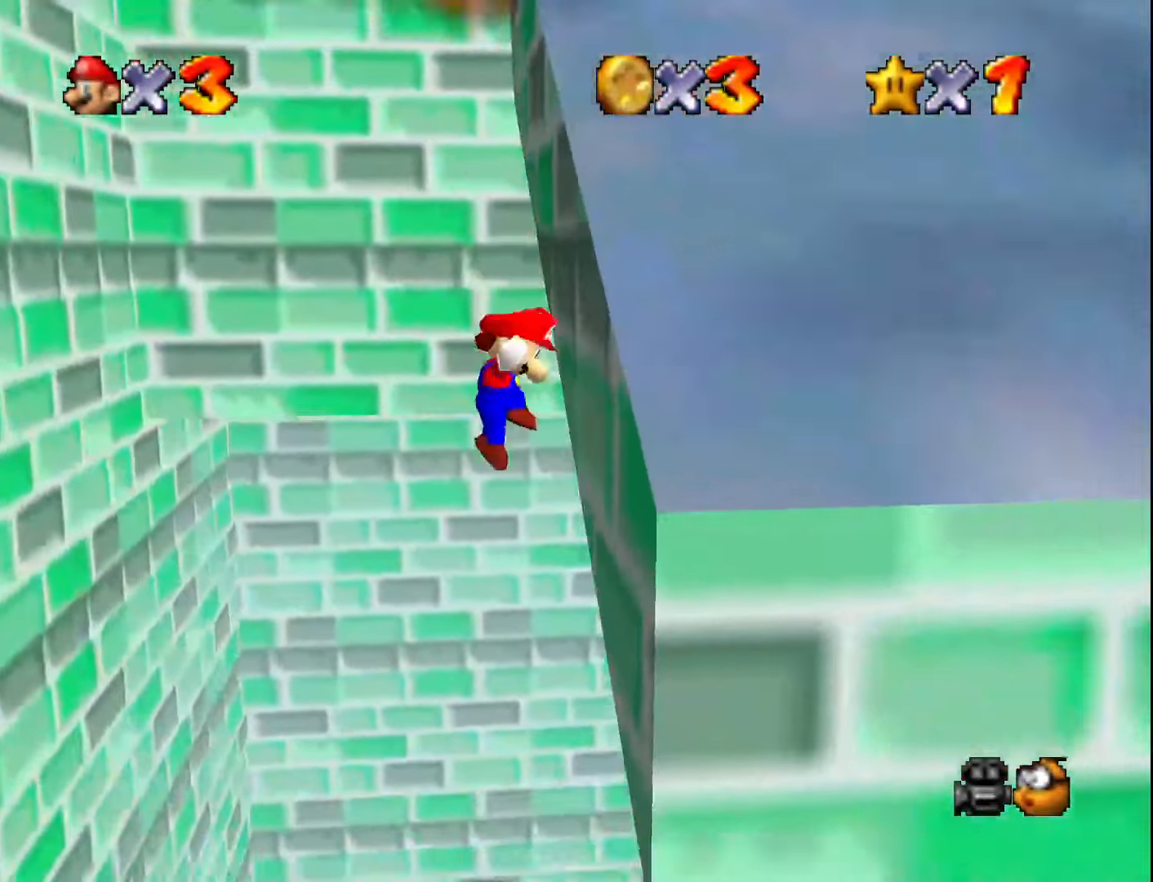
{"buttons": [], "left_stick": "left", "events": [[67, "A", "down"], [100, "left_stick", "left"], [283, "A", "up"]]}
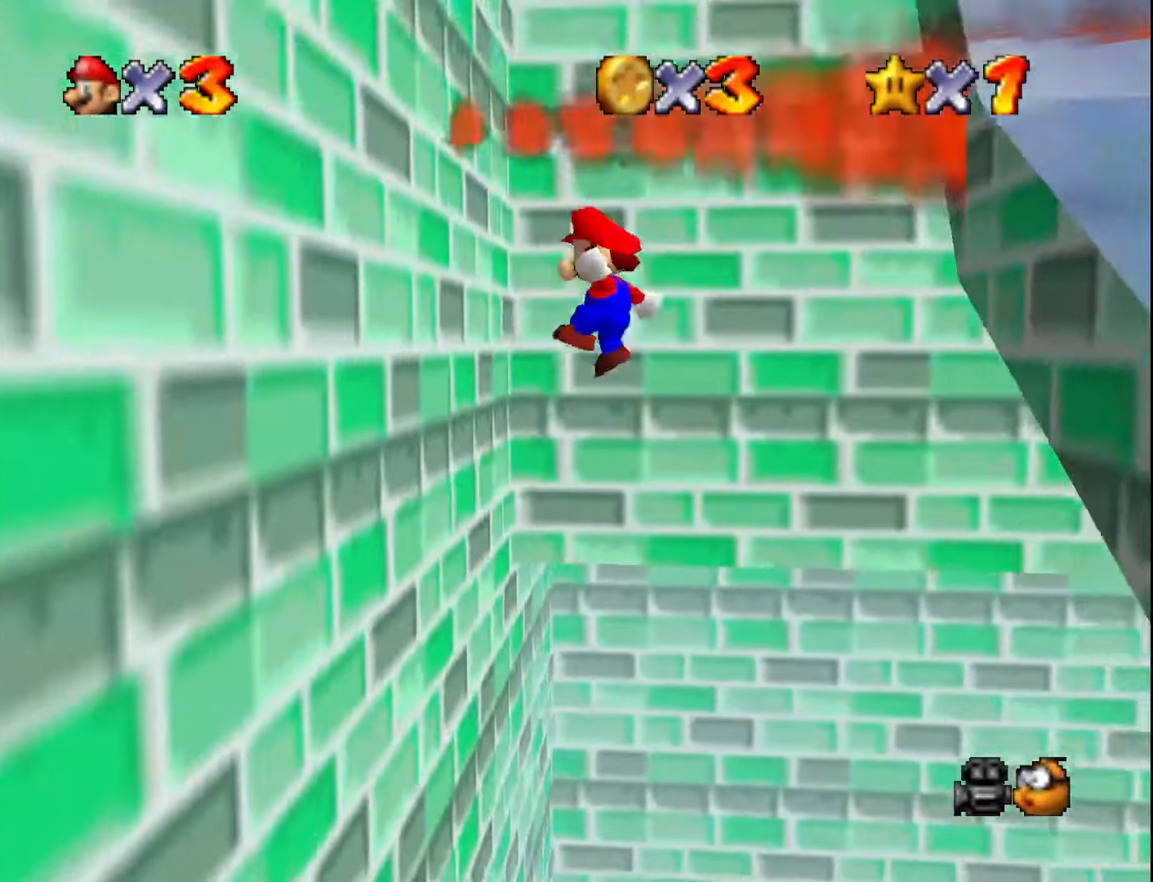
{"buttons": ["A"], "left_stick": "up-right", "events": [[150, "left_stick", "down-left"], [283, "left_stick", "down-right"], [350, "A", "down"], [383, "left_stick", "up-right"]]}
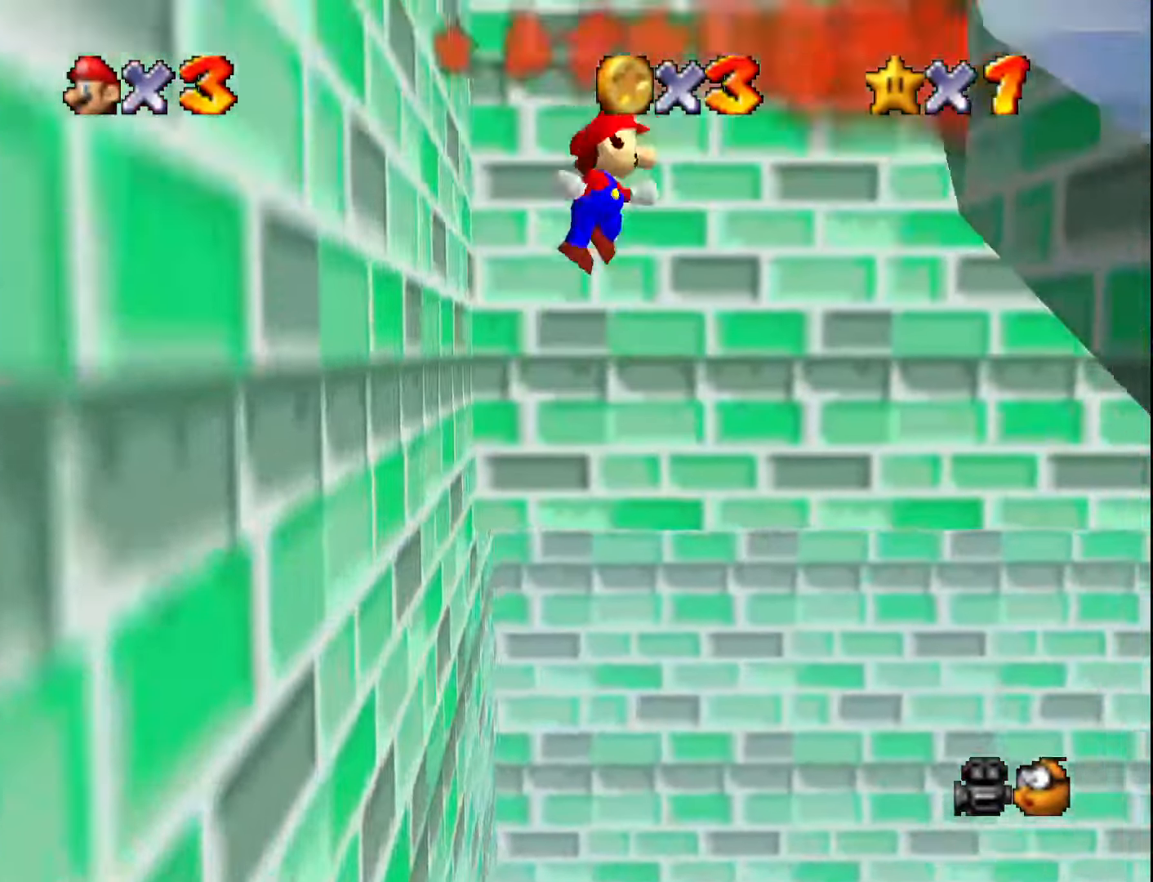
{"buttons": [], "left_stick": "up-right", "events": [[100, "A", "up"]]}
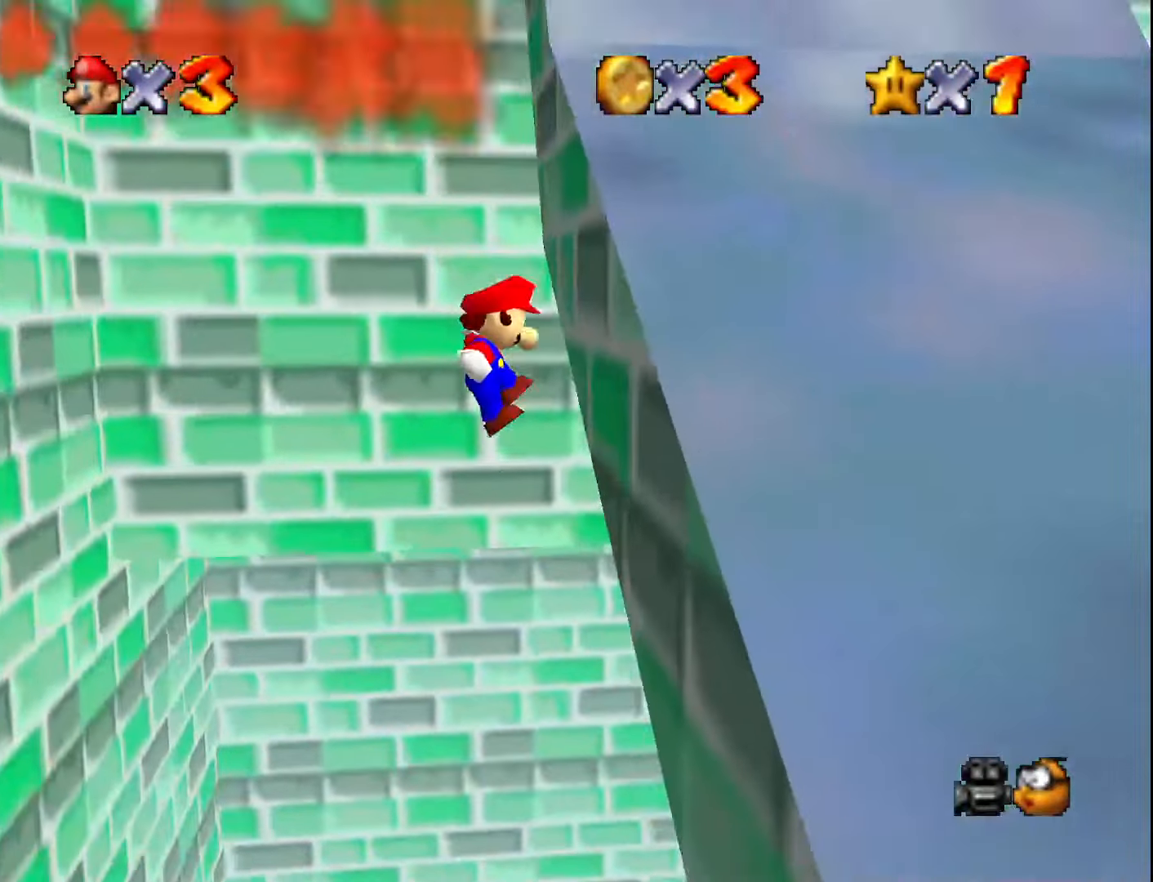
{"buttons": ["A"], "left_stick": "up", "events": [[100, "A", "down"], [150, "left_stick", "up-left"], [417, "left_stick", "up"]]}
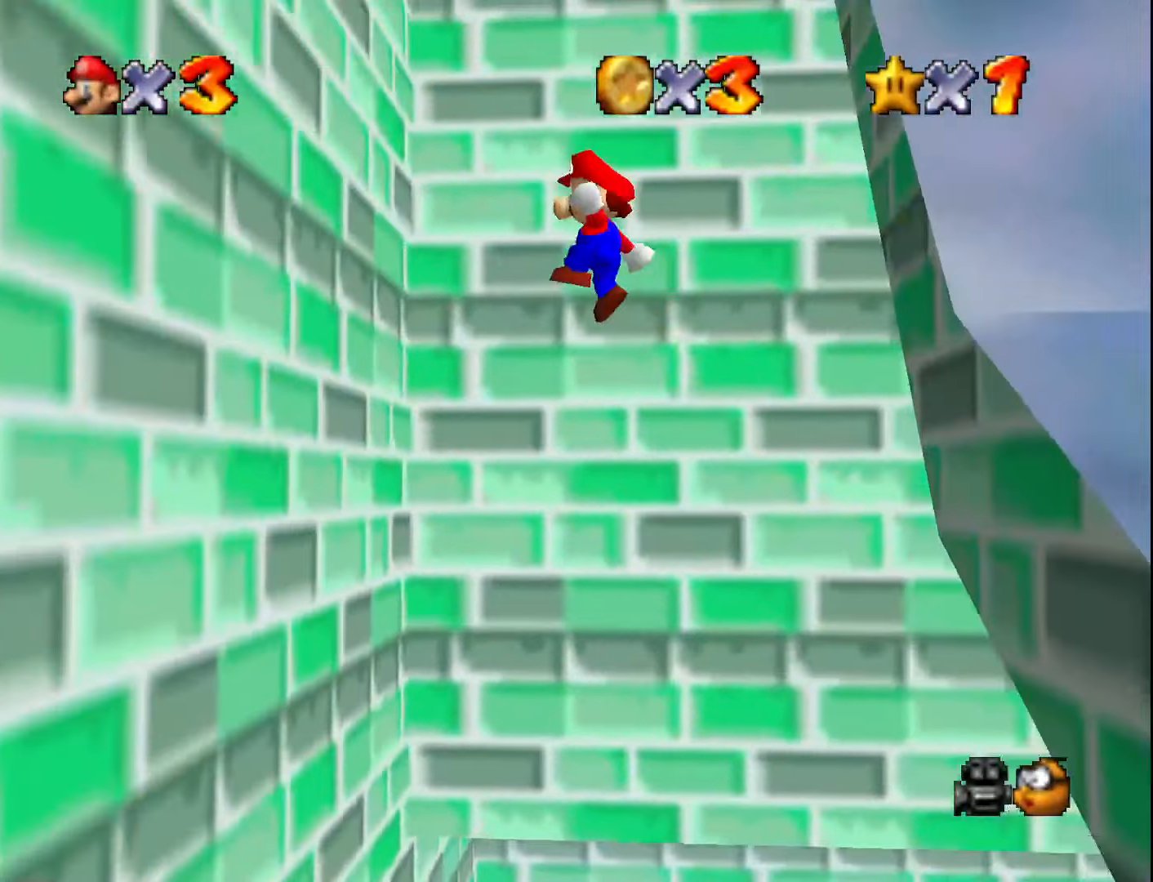
{"buttons": ["A", "C_LEFT"], "left_stick": "up", "events": [[150, "A", "up"], [150, "left_stick", "up-left"], [317, "left_stick", "left"], [500, "A", "down"], [500, "C_LEFT", "down"], [500, "left_stick", "up"]]}
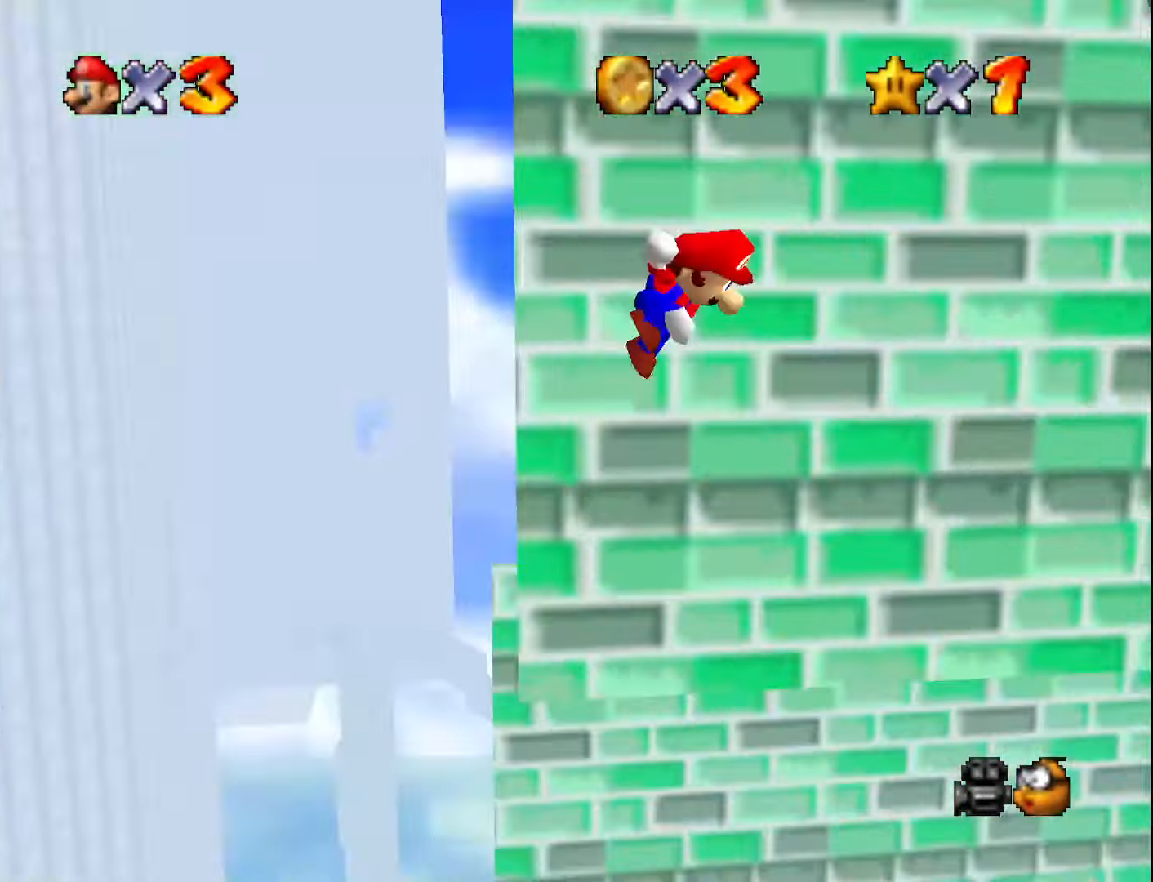
{"buttons": [], "left_stick": "up", "events": [[400, "C_LEFT", "up"], [433, "A", "up"]]}
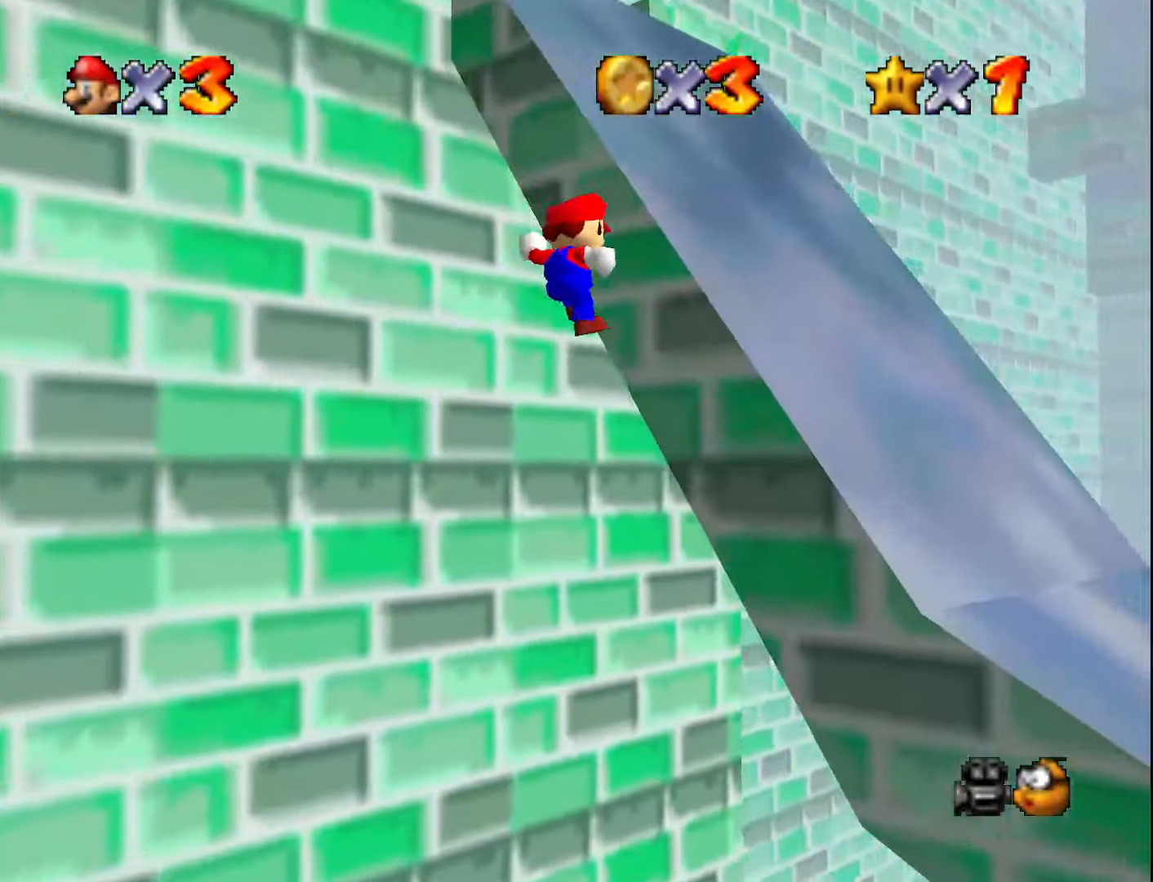
{"buttons": ["A"], "left_stick": "left", "events": [[33, "C_RIGHT", "down"], [133, "C_RIGHT", "up"], [383, "A", "down"], [450, "left_stick", "left"]]}
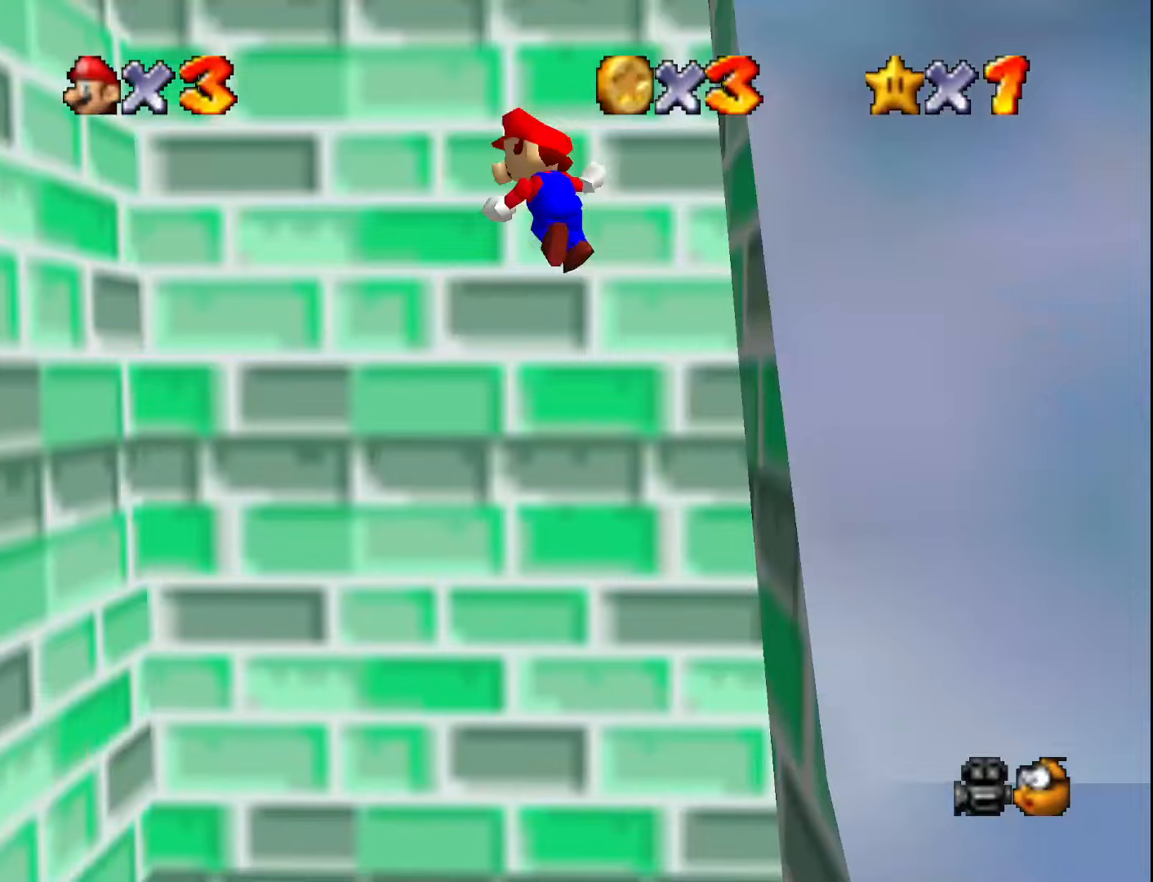
{"buttons": [], "left_stick": "down-left", "events": [[100, "A", "up"], [350, "left_stick", "down-left"]]}
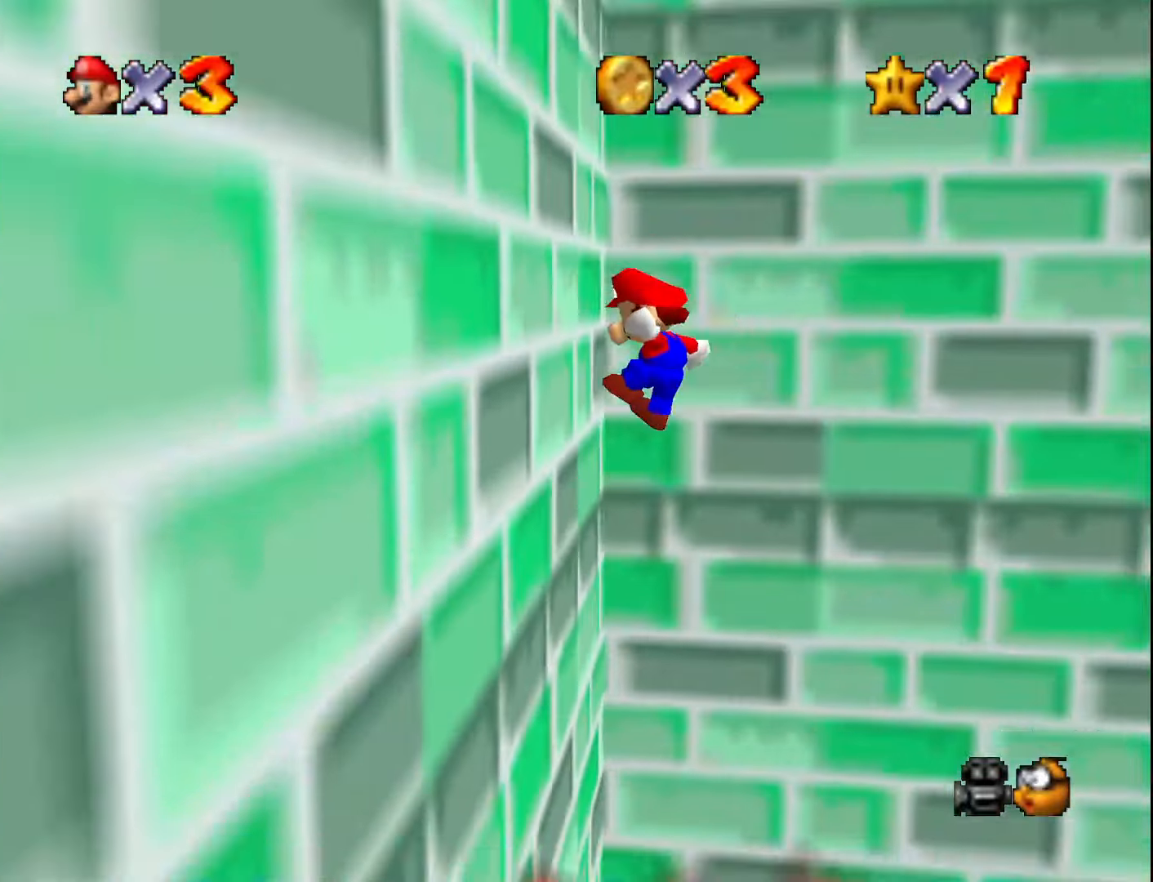
{"buttons": ["C_RIGHT"], "left_stick": "up", "events": [[100, "left_stick", "down-right"], [133, "A", "down"], [150, "C_LEFT", "down"], [150, "left_stick", "right"], [350, "C_LEFT", "up"], [417, "A", "up"], [433, "left_stick", "up"], [500, "C_RIGHT", "down"]]}
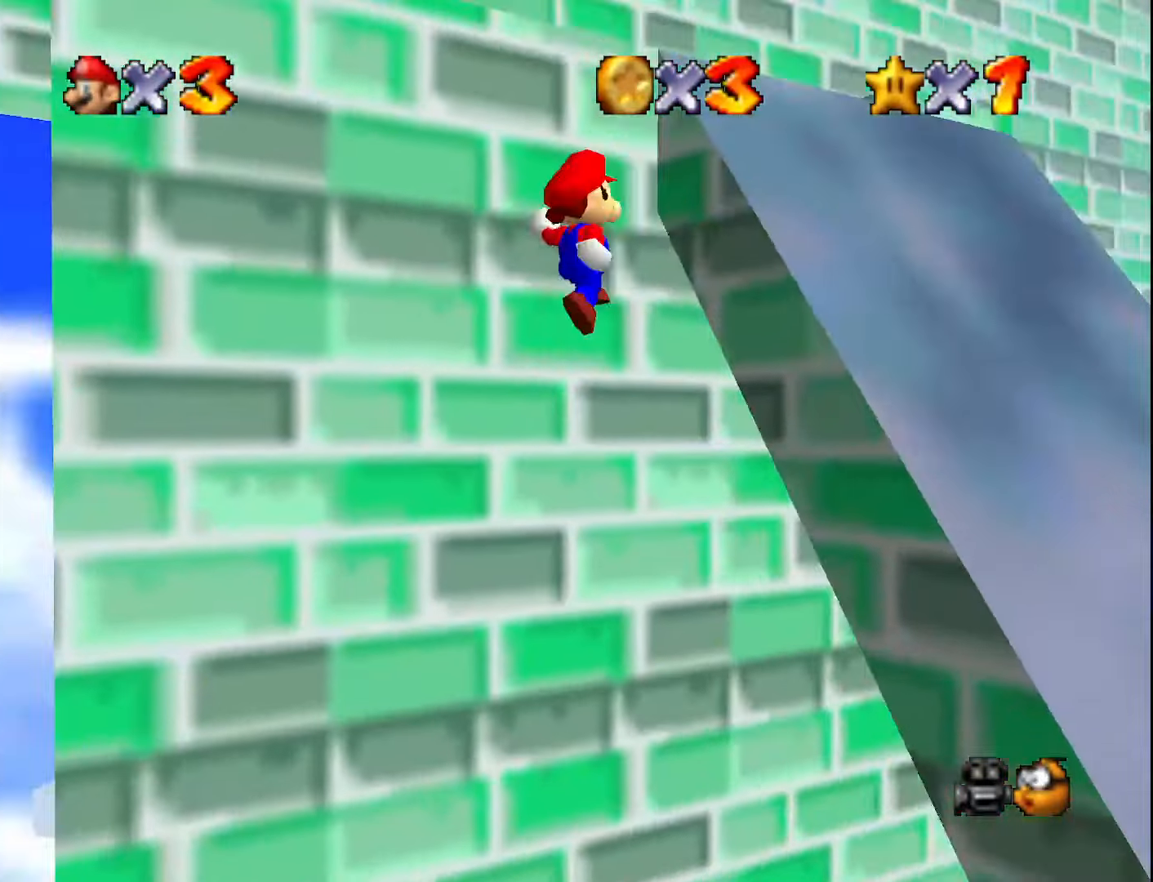
{"buttons": ["A"], "left_stick": "down-left", "events": [[133, "C_RIGHT", "up"], [250, "left_stick", "up-right"], [383, "left_stick", "down-right"], [433, "A", "down"], [467, "left_stick", "down-left"]]}
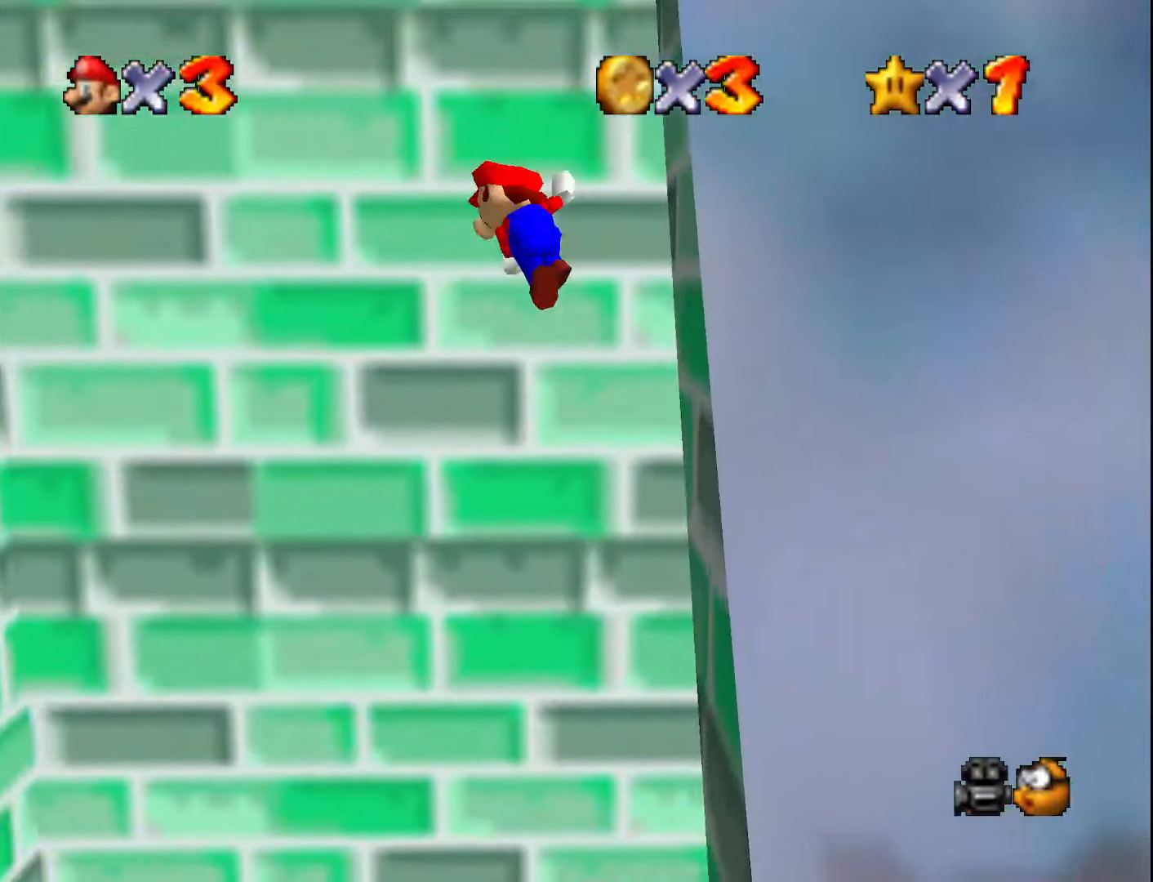
{"buttons": [], "left_stick": "down-left", "events": [[100, "left_stick", "left"], [133, "A", "up"], [317, "left_stick", "down-left"]]}
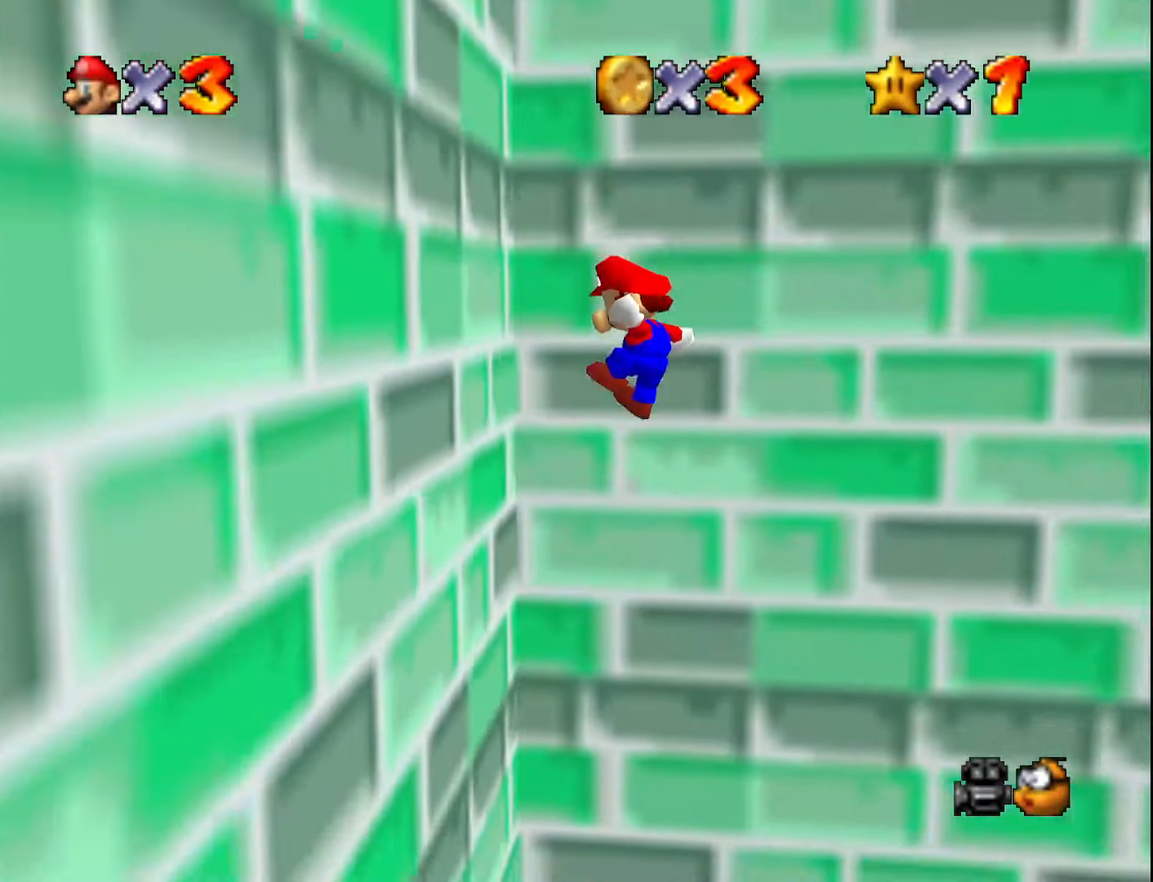
{"buttons": ["A", "C_LEFT"], "left_stick": "up-right", "events": [[167, "left_stick", "down"], [217, "A", "down"], [217, "C_LEFT", "down"], [417, "left_stick", "right"], [467, "left_stick", "up-right"]]}
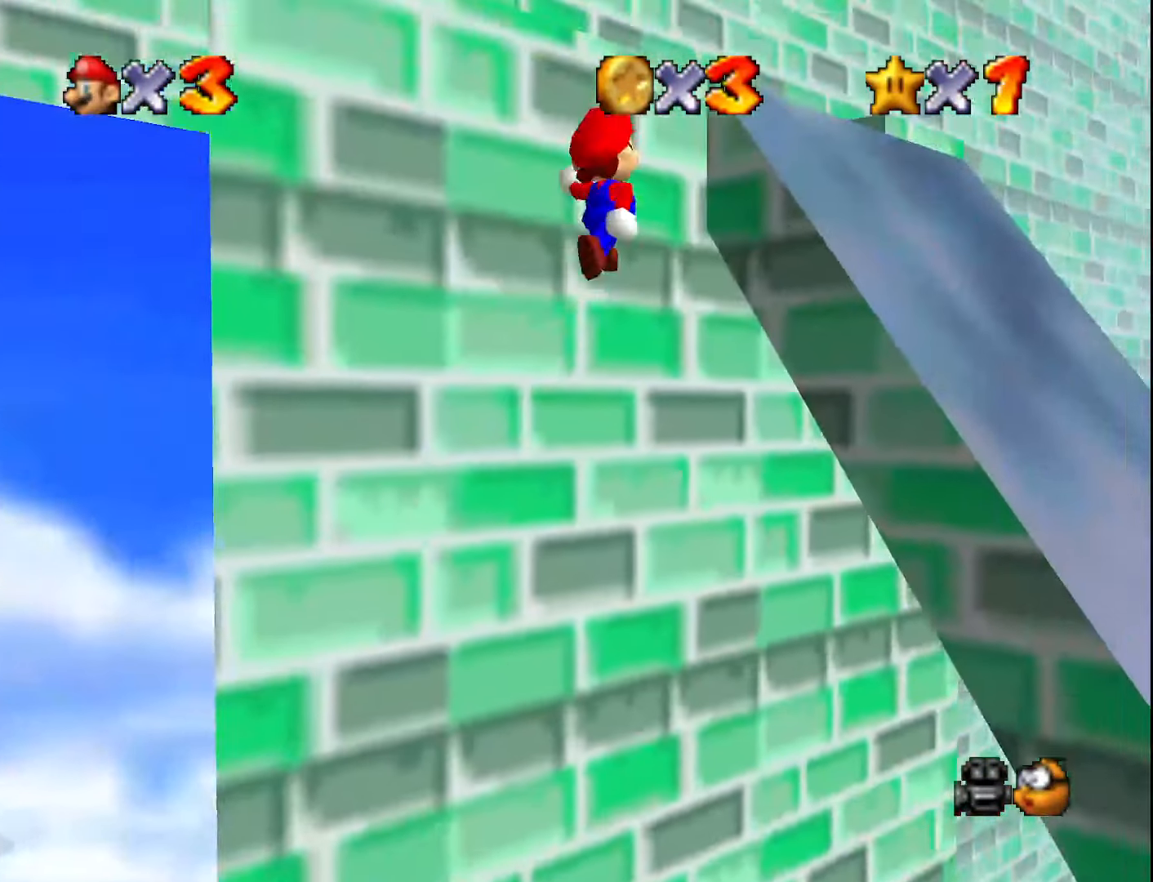
{"buttons": [], "left_stick": "down-right", "events": [[33, "left_stick", "up"], [133, "C_LEFT", "up"], [167, "A", "up"], [283, "C_RIGHT", "down"], [317, "left_stick", "up-right"], [383, "C_RIGHT", "up"], [467, "left_stick", "down-right"]]}